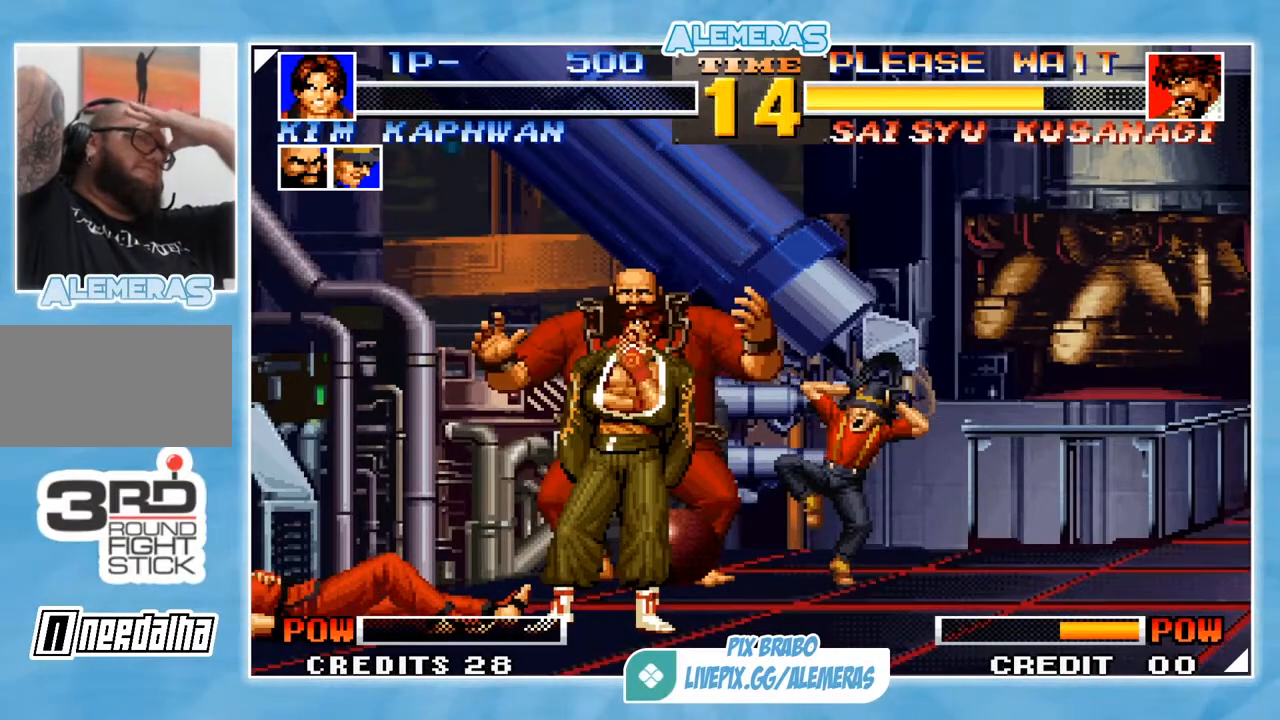
Gameplay with a controller (arcade stick); each line is a JSON object with the inputs held at the frame after it. "events" lists button and stick changes between this image and that frame as [ms after this image, input, new state], when the widget could be followed in between. Not read: L3 R3.
{"buttons": ["CIRCLE"], "left_stick": "down-left", "events": [[467, "CIRCLE", "down"], [467, "left_stick", "down-left"]]}
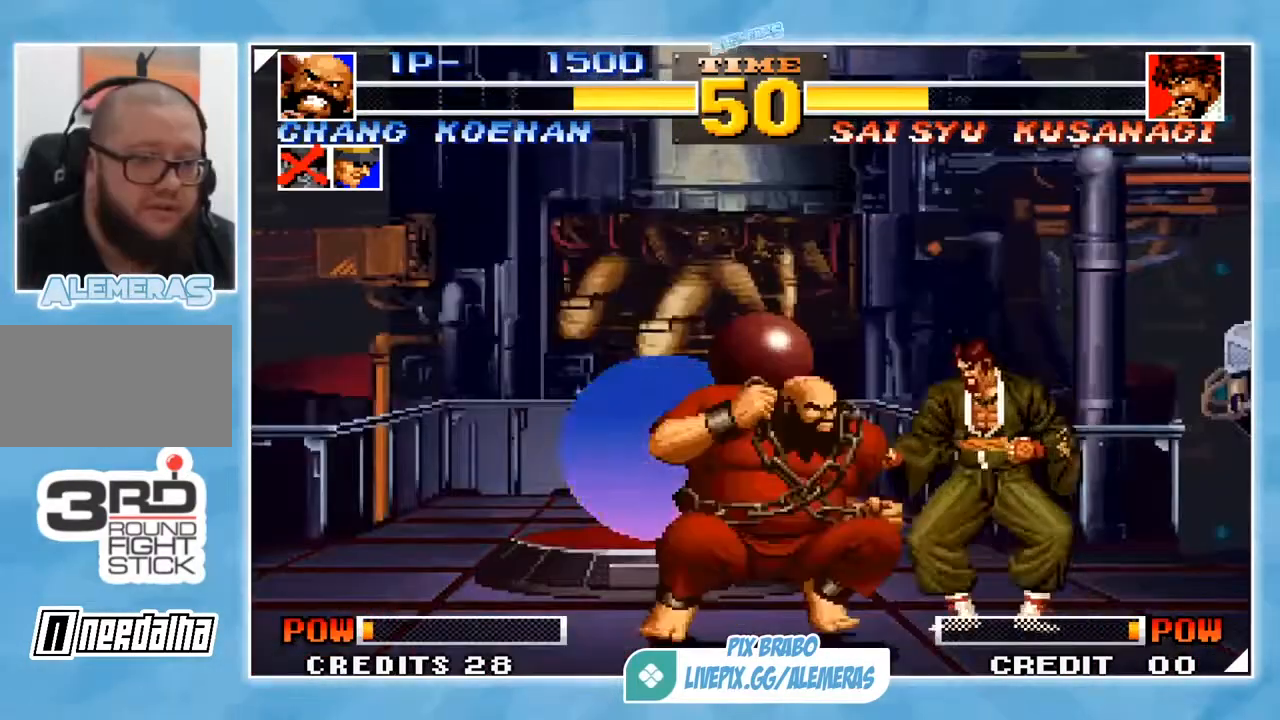
{"buttons": [], "left_stick": "down-left", "events": [[33, "CIRCLE", "up"]]}
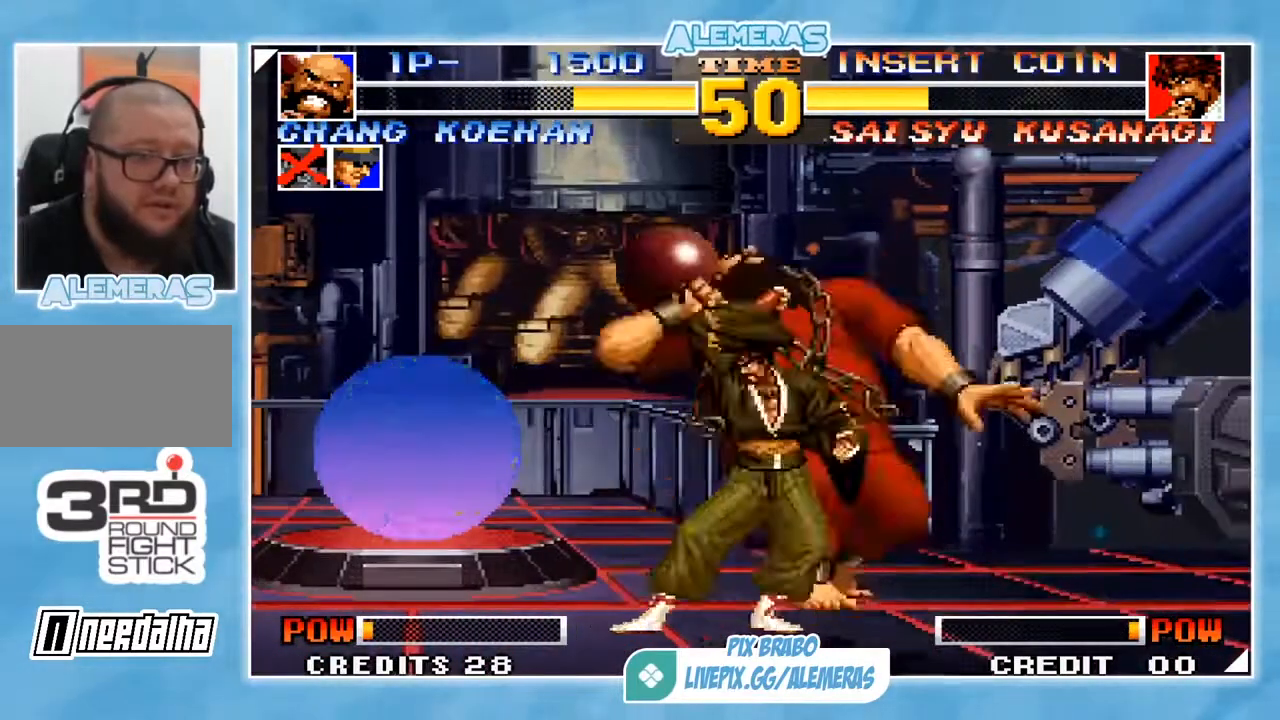
{"buttons": ["CROSS", "SQUARE", "TRIANGLE"], "left_stick": "left", "events": [[33, "left_stick", "center"], [166, "CROSS", "down"], [166, "SQUARE", "down"], [166, "TRIANGLE", "down"], [500, "left_stick", "left"]]}
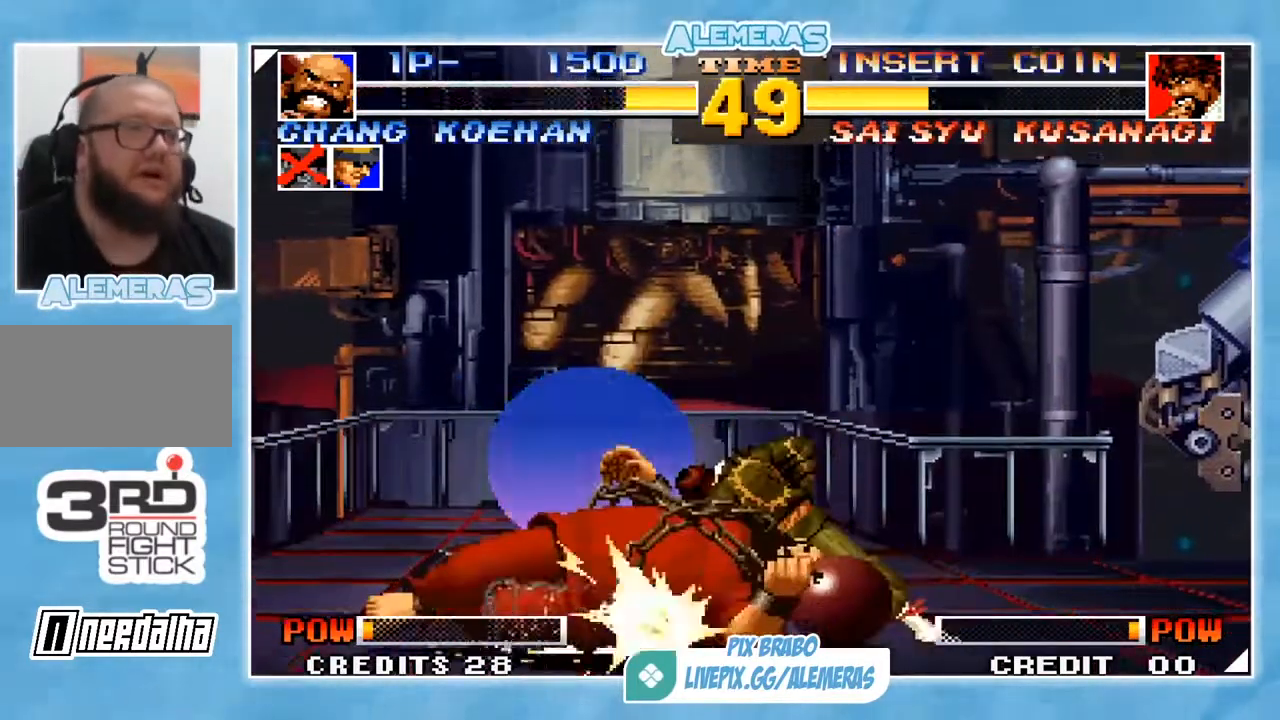
{"buttons": ["CROSS", "SQUARE", "TRIANGLE"], "left_stick": "left", "events": []}
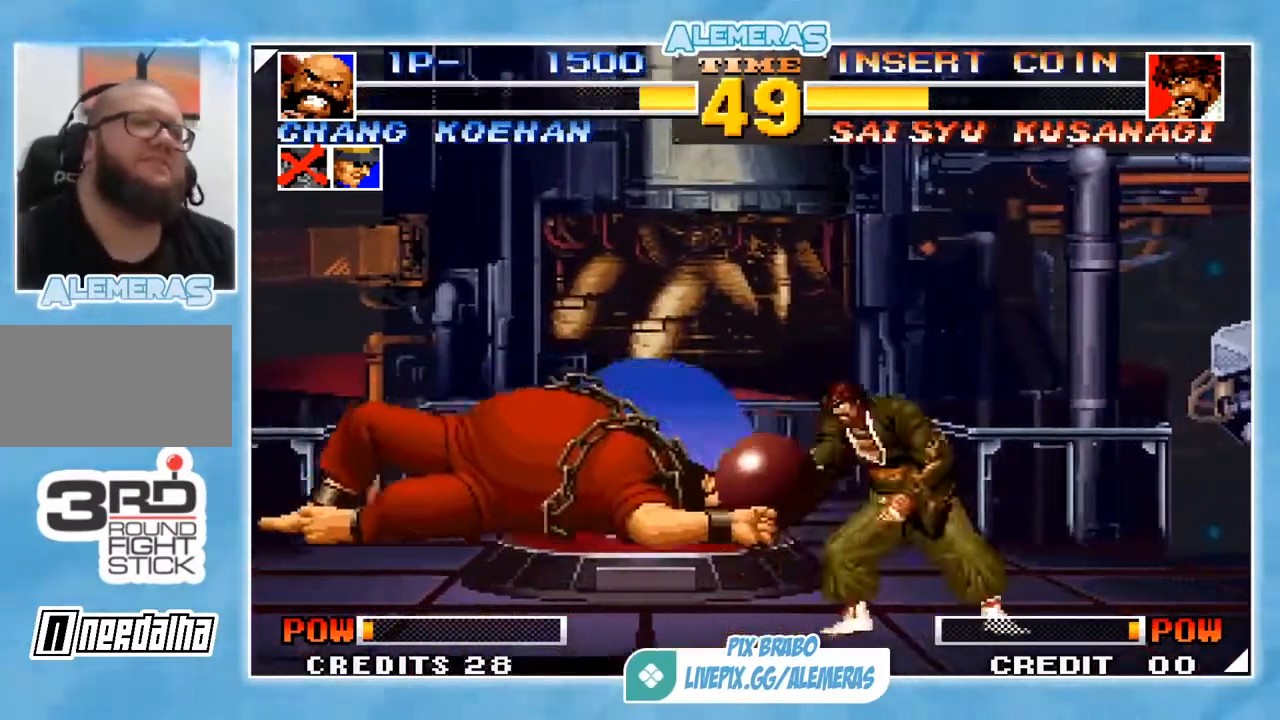
{"buttons": ["CROSS", "SQUARE", "TRIANGLE"], "left_stick": "left", "events": []}
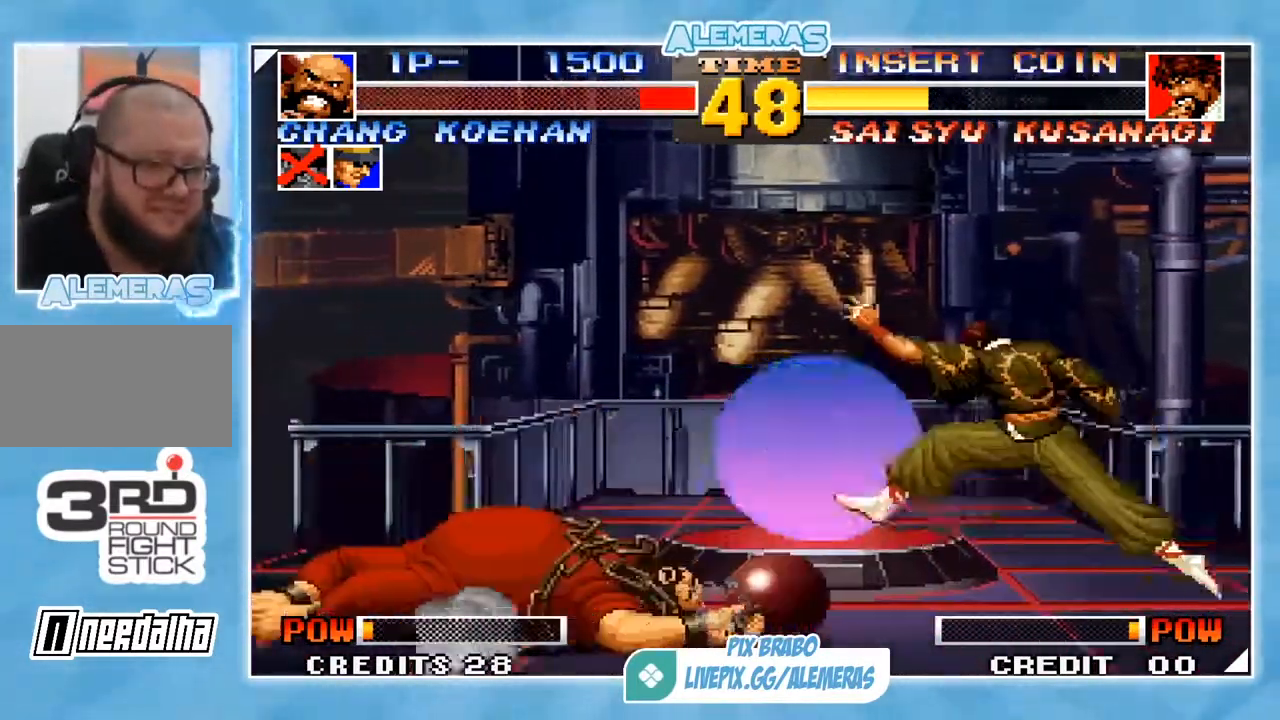
{"buttons": [], "left_stick": "left", "events": [[167, "CROSS", "up"], [167, "SQUARE", "up"], [167, "TRIANGLE", "up"]]}
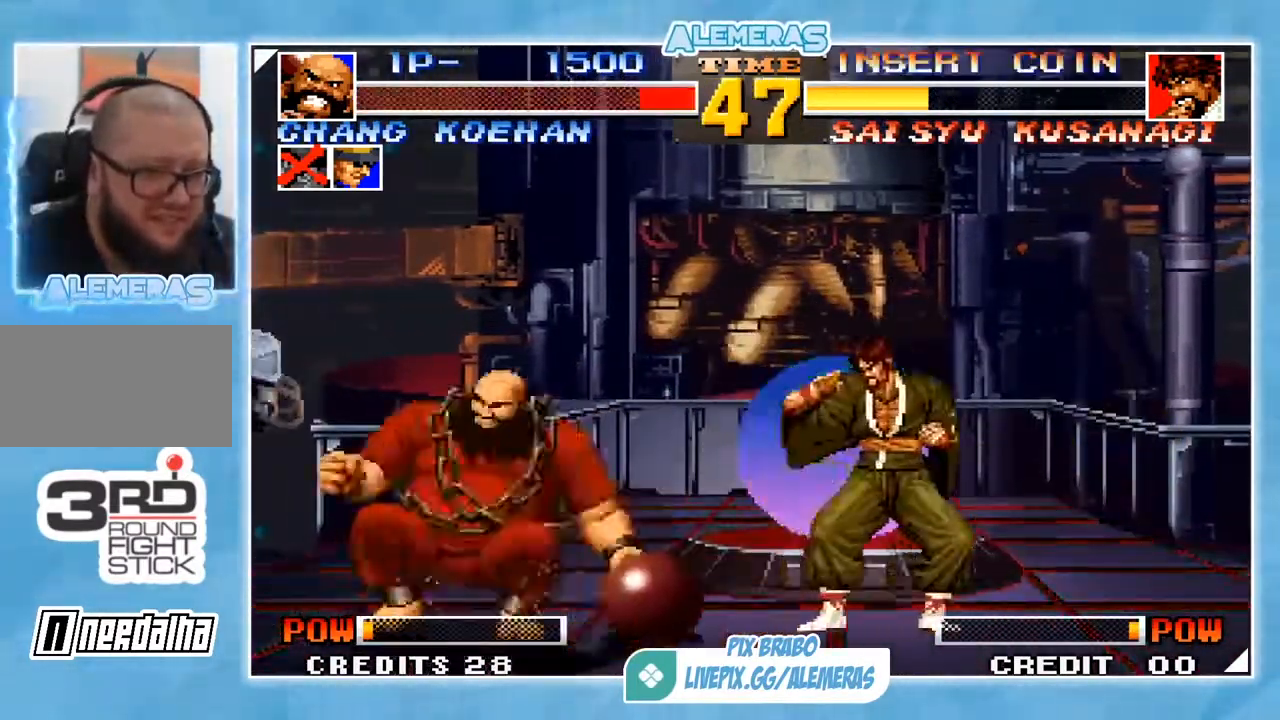
{"buttons": [], "left_stick": "left", "events": [[200, "left_stick", "right"], [233, "SQUARE", "down"], [333, "SQUARE", "up"], [367, "left_stick", "left"]]}
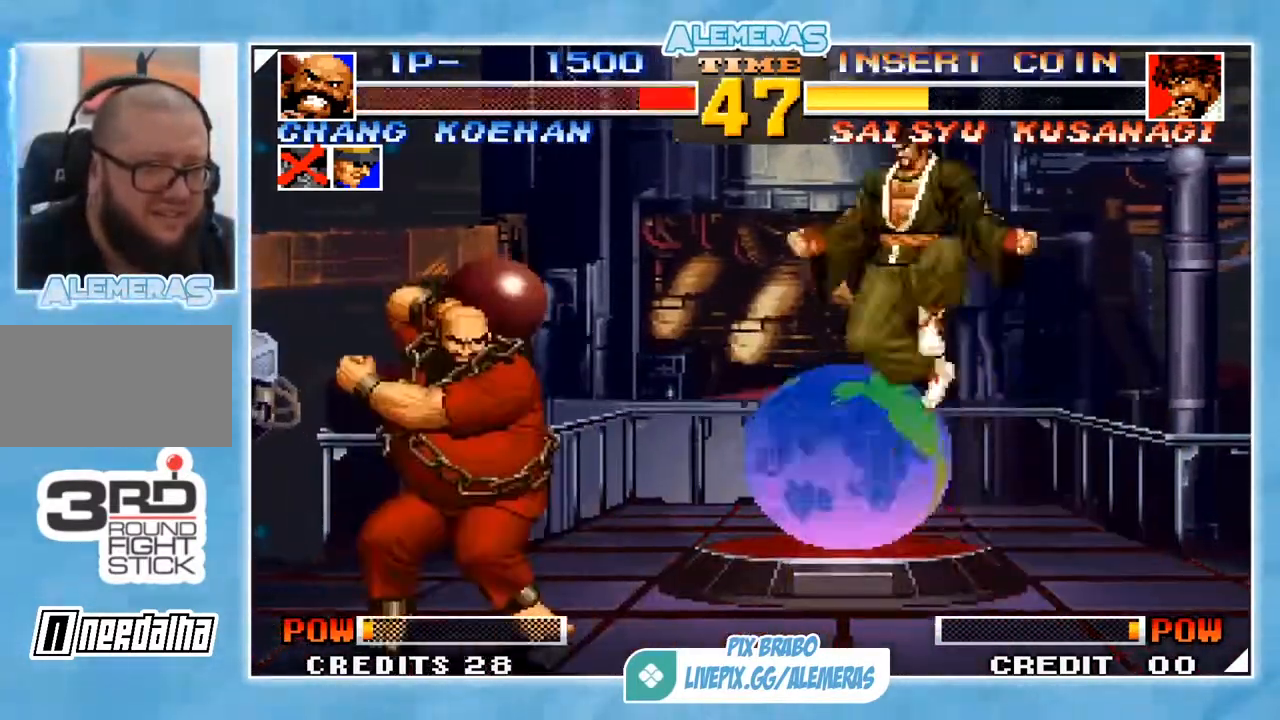
{"buttons": [], "left_stick": "left", "events": []}
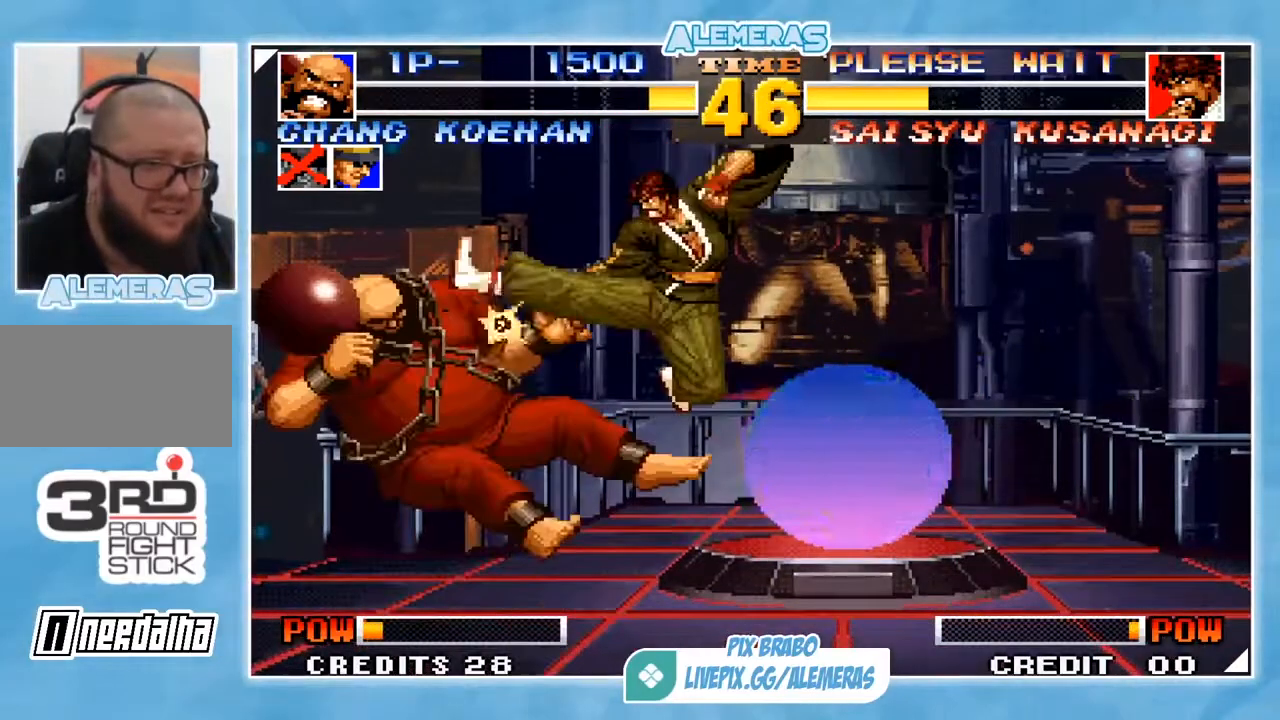
{"buttons": [], "left_stick": "center", "events": [[183, "left_stick", "down-left"], [350, "left_stick", "center"]]}
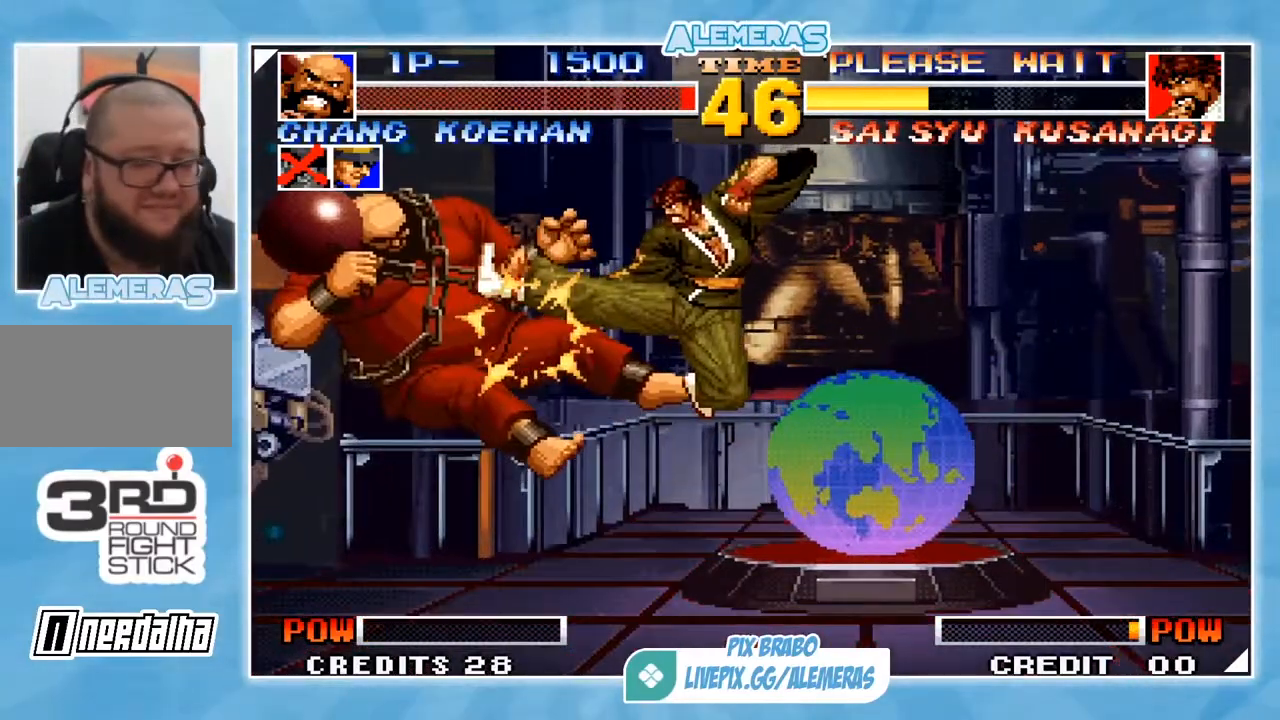
{"buttons": [], "left_stick": "center", "events": [[184, "left_stick", "right"], [284, "left_stick", "center"]]}
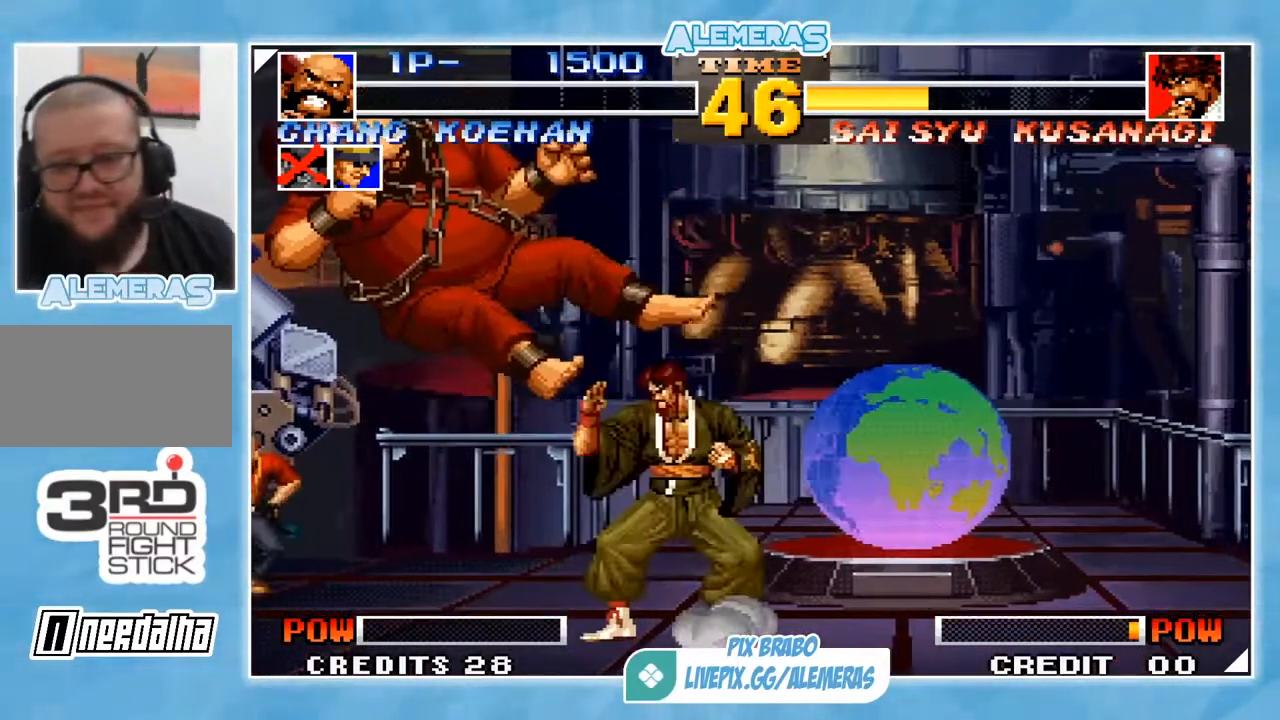
{"buttons": [], "left_stick": "center", "events": []}
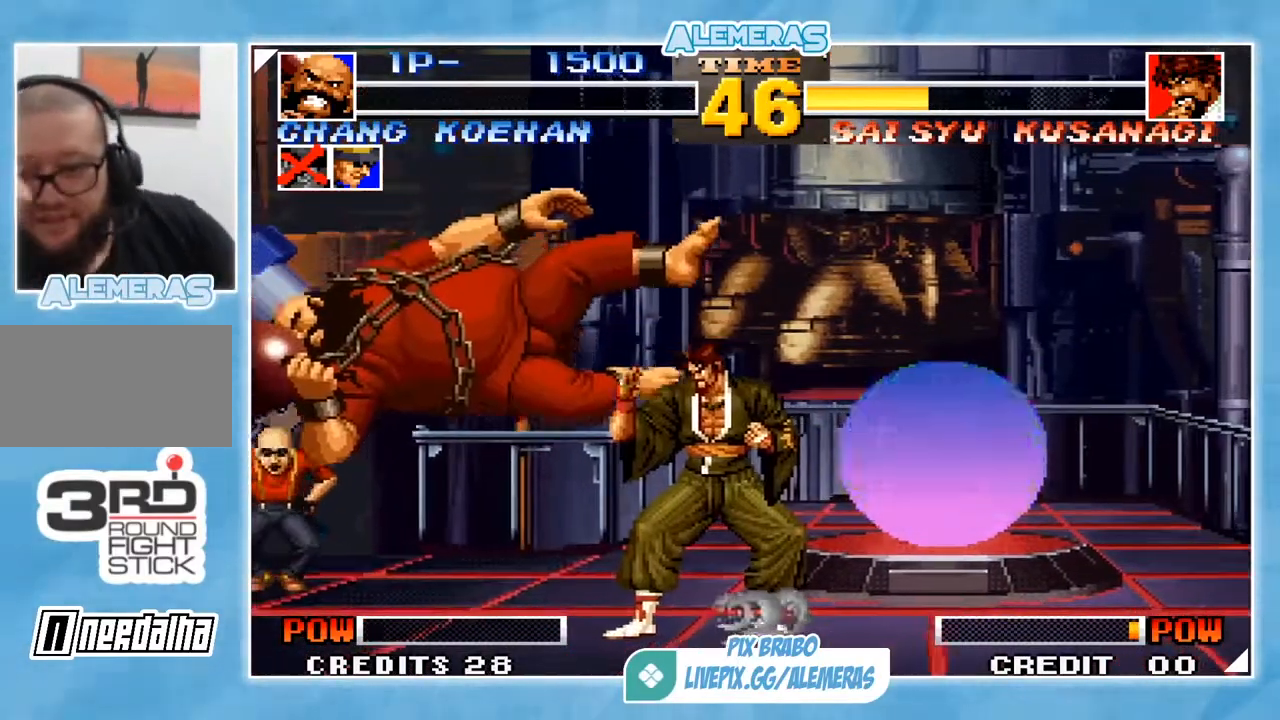
{"buttons": [], "left_stick": "center", "events": []}
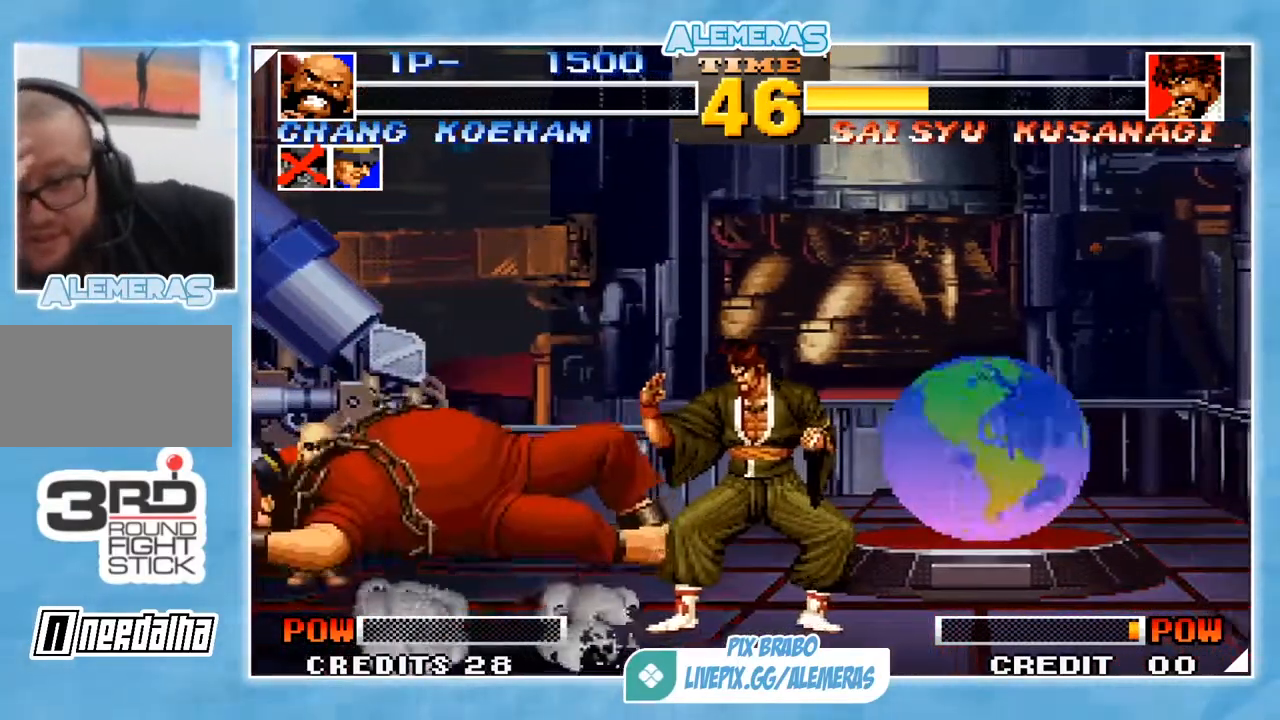
{"buttons": [], "left_stick": "right", "events": [[83, "left_stick", "down-right"], [300, "left_stick", "right"]]}
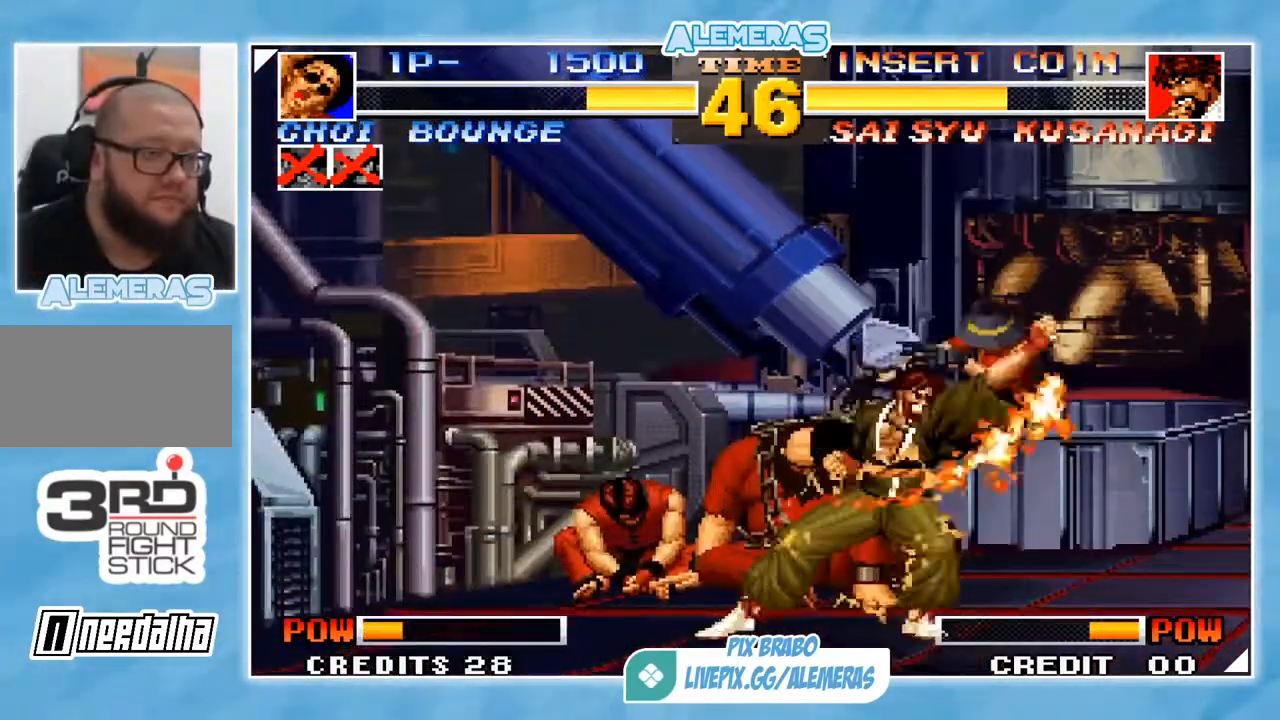
{"buttons": [], "left_stick": "right", "events": []}
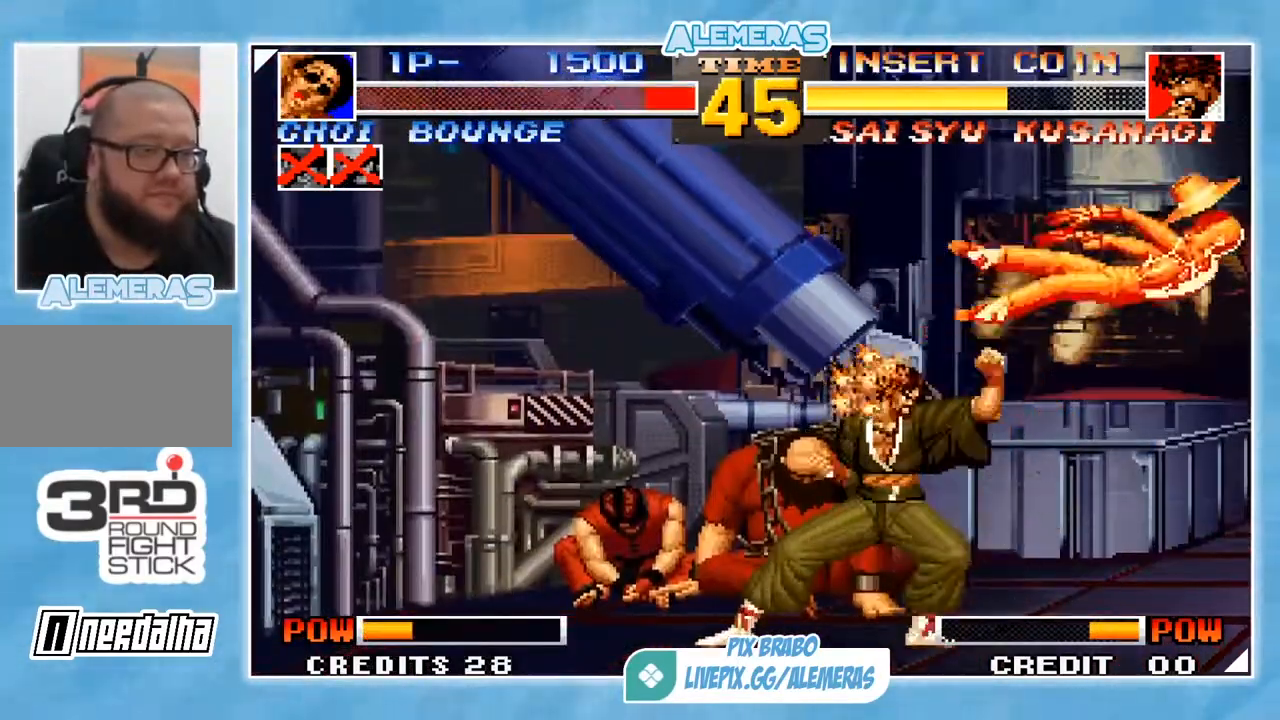
{"buttons": [], "left_stick": "right", "events": [[133, "SQUARE", "down"], [167, "SQUARE", "up"], [233, "SQUARE", "down"], [233, "TRIANGLE", "down"], [367, "SQUARE", "up"], [367, "TRIANGLE", "up"]]}
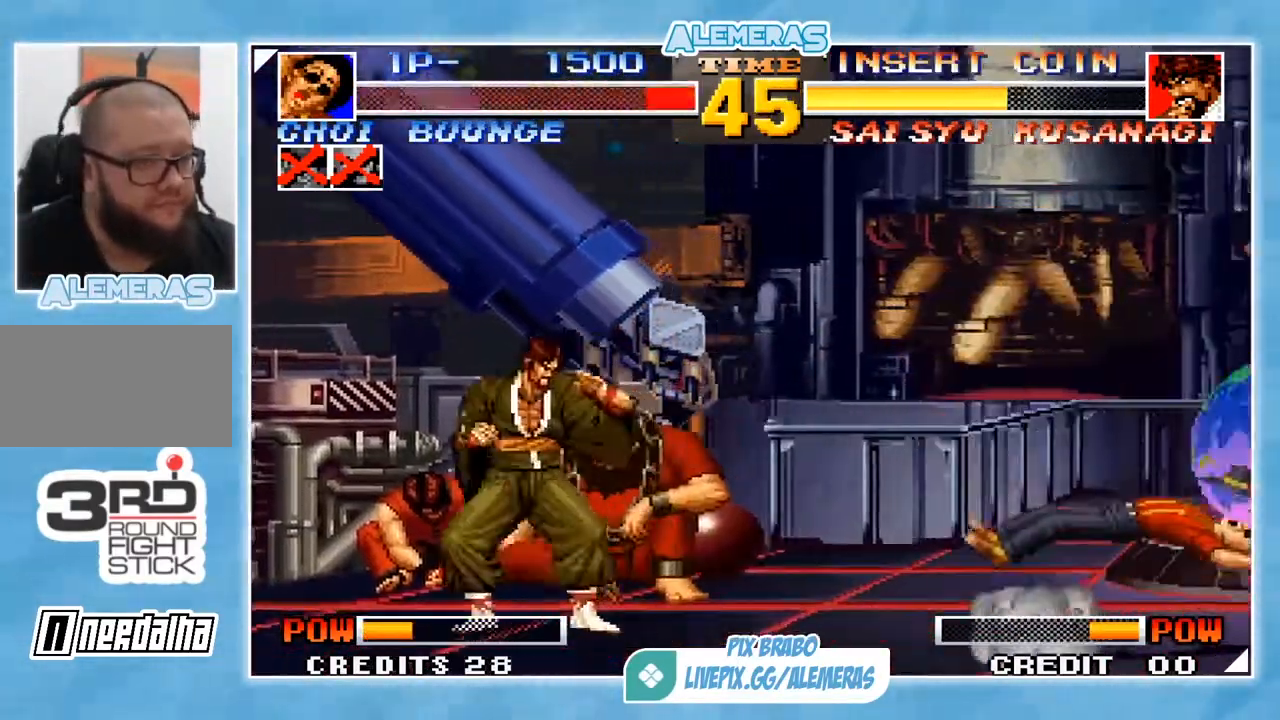
{"buttons": [], "left_stick": "right", "events": []}
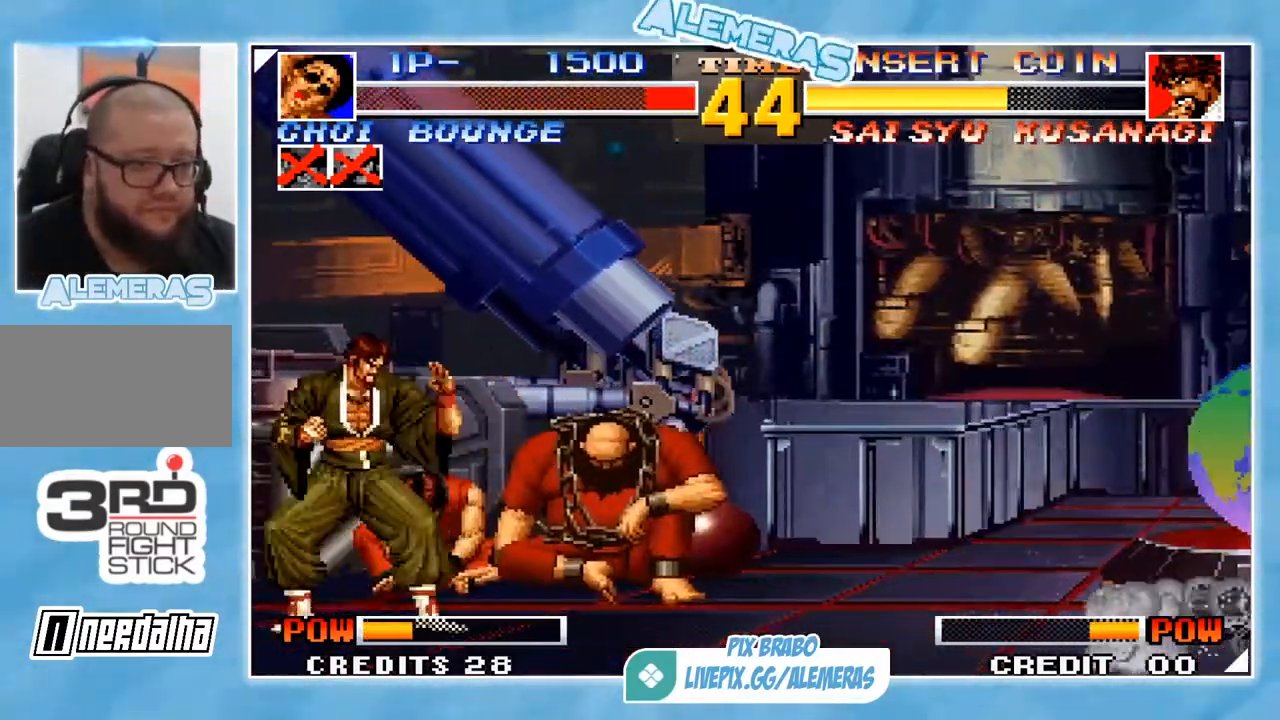
{"buttons": [], "left_stick": "up-left", "events": [[367, "left_stick", "down"], [500, "left_stick", "up-left"]]}
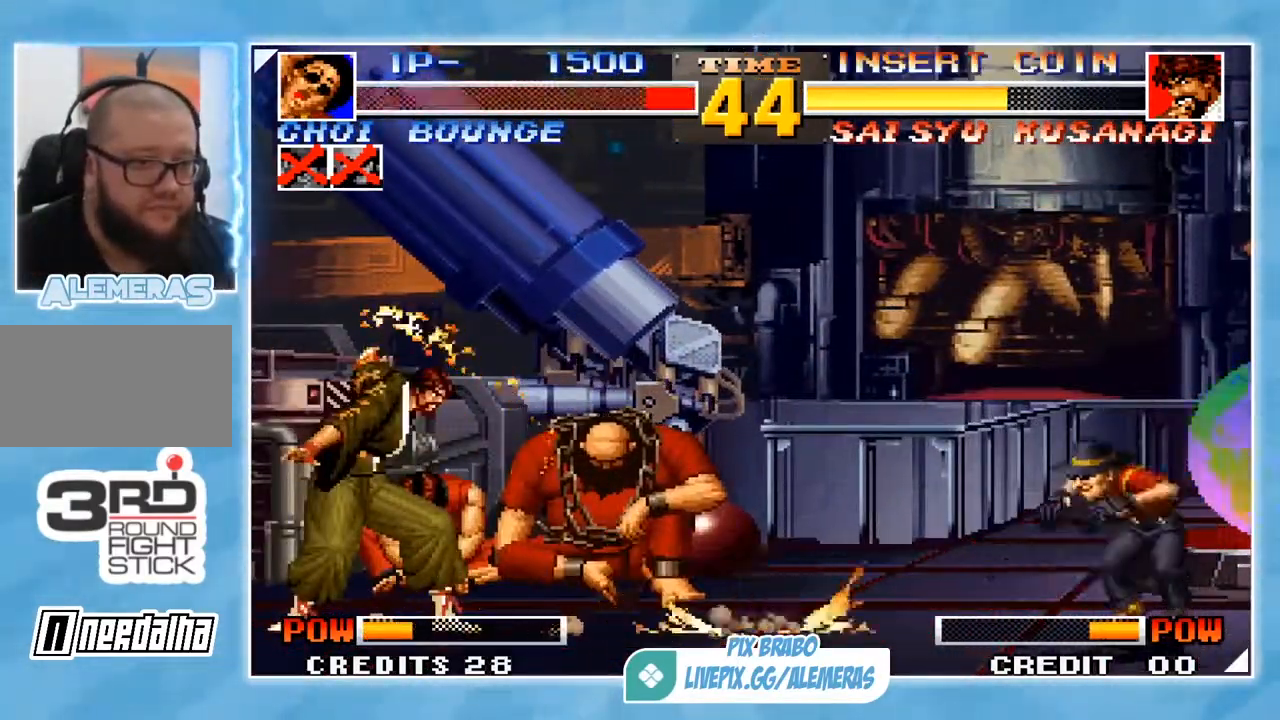
{"buttons": [], "left_stick": "right", "events": [[34, "CROSS", "down"], [34, "TRIANGLE", "down"], [34, "left_stick", "up"], [134, "CROSS", "up"], [134, "left_stick", "center"], [167, "TRIANGLE", "up"], [201, "left_stick", "right"]]}
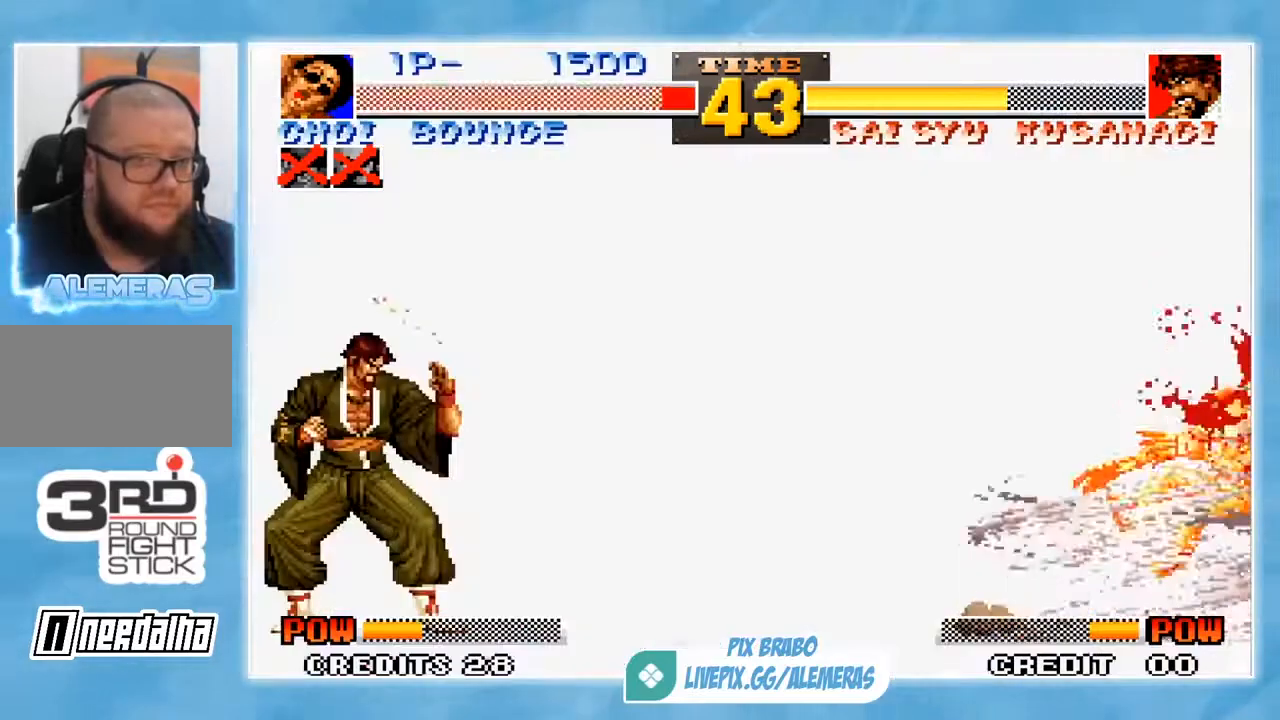
{"buttons": [], "left_stick": "center", "events": [[133, "left_stick", "center"]]}
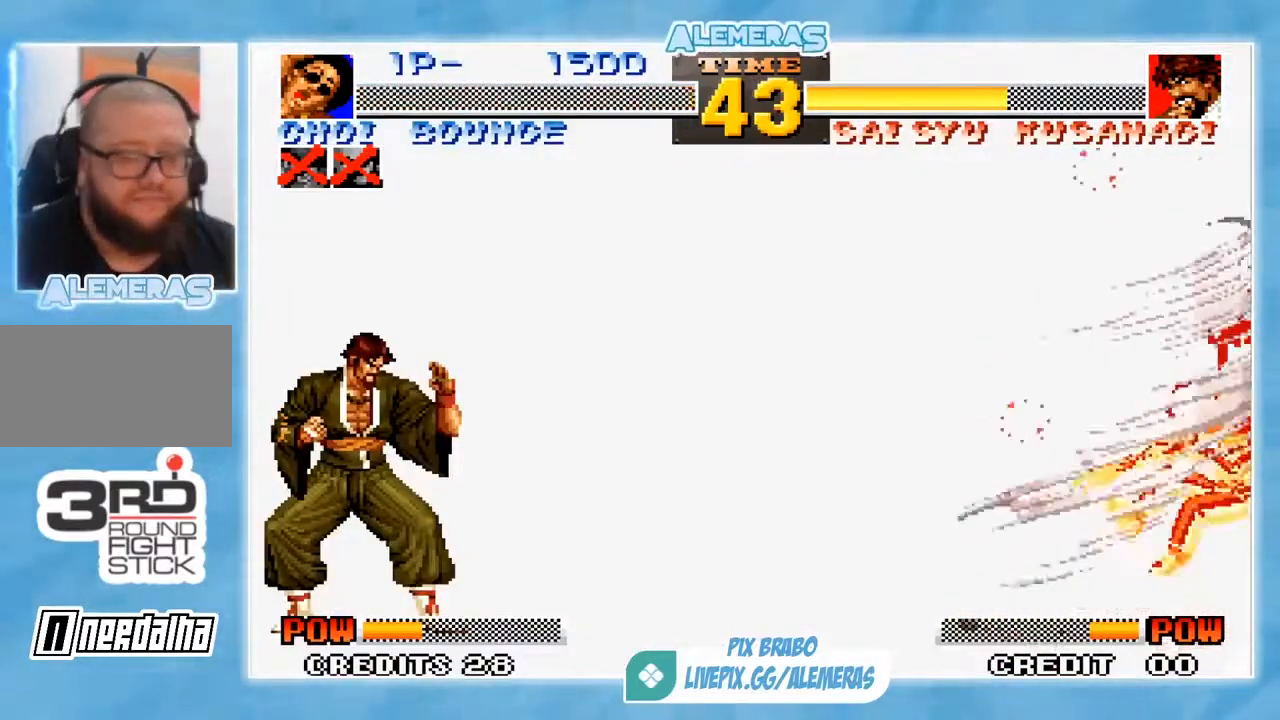
{"buttons": [], "left_stick": "center", "events": [[167, "left_stick", "right"], [234, "left_stick", "center"]]}
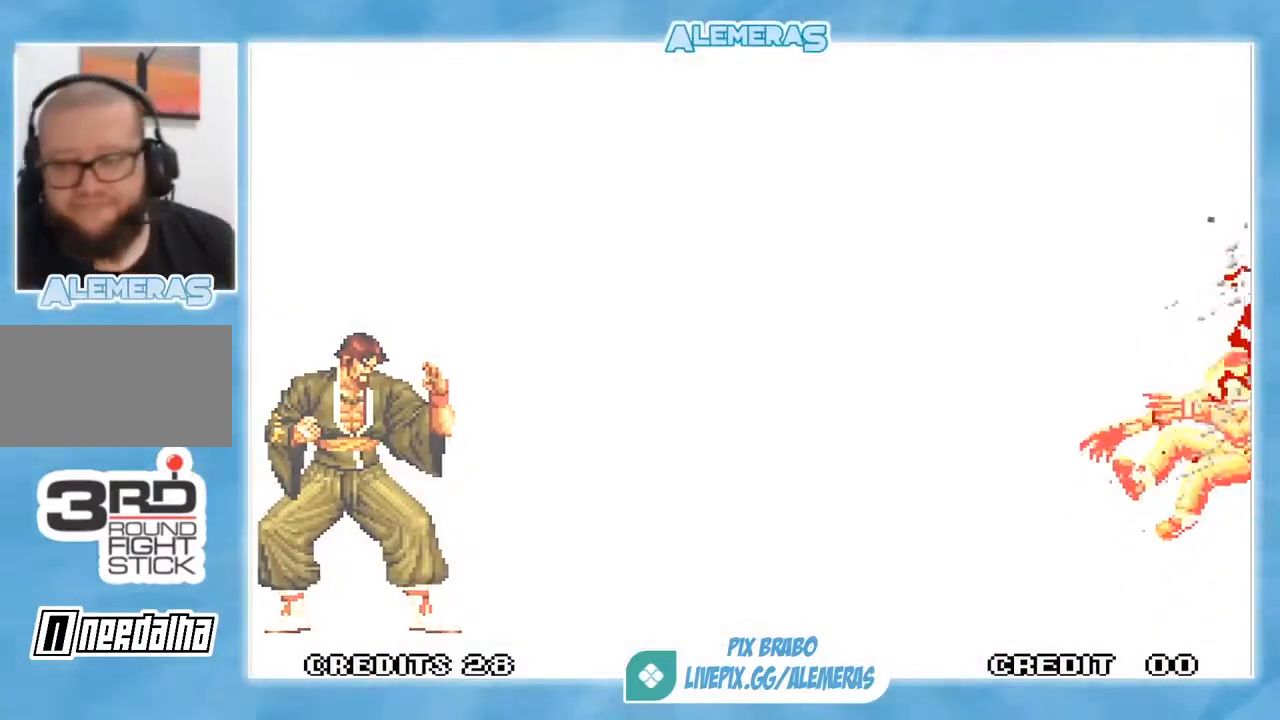
{"buttons": [], "left_stick": "center", "events": []}
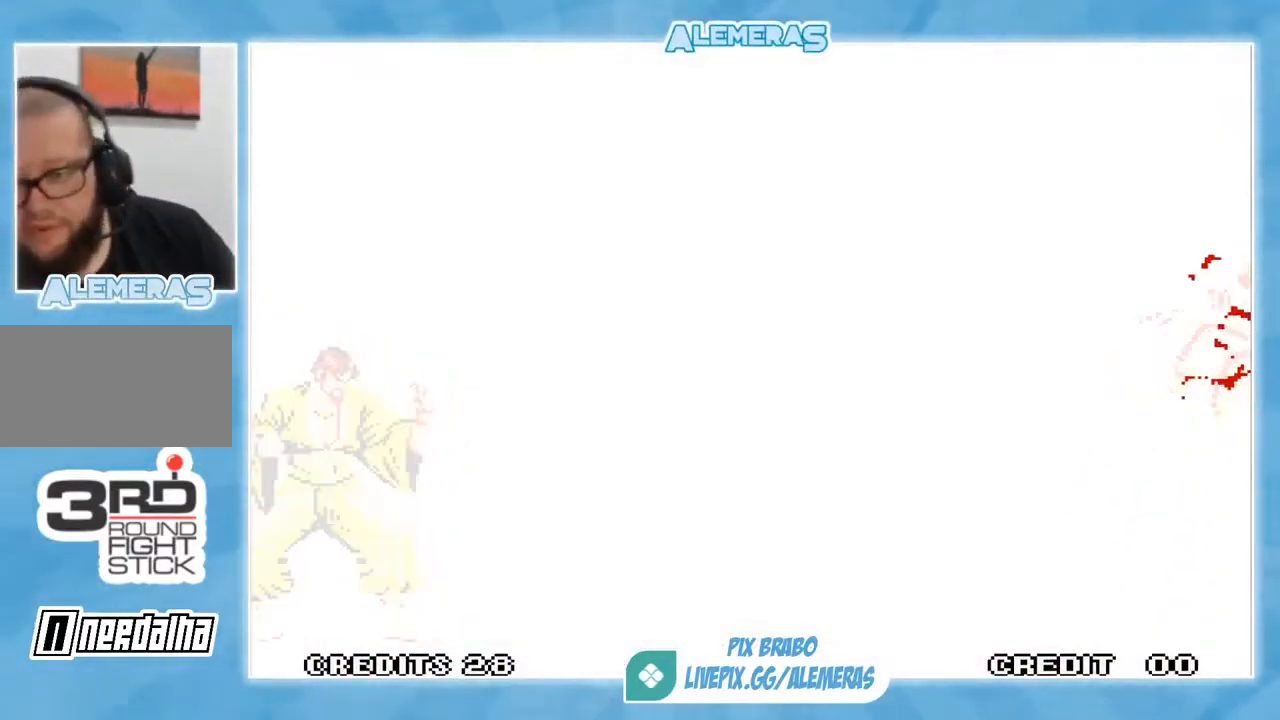
{"buttons": [], "left_stick": "center", "events": []}
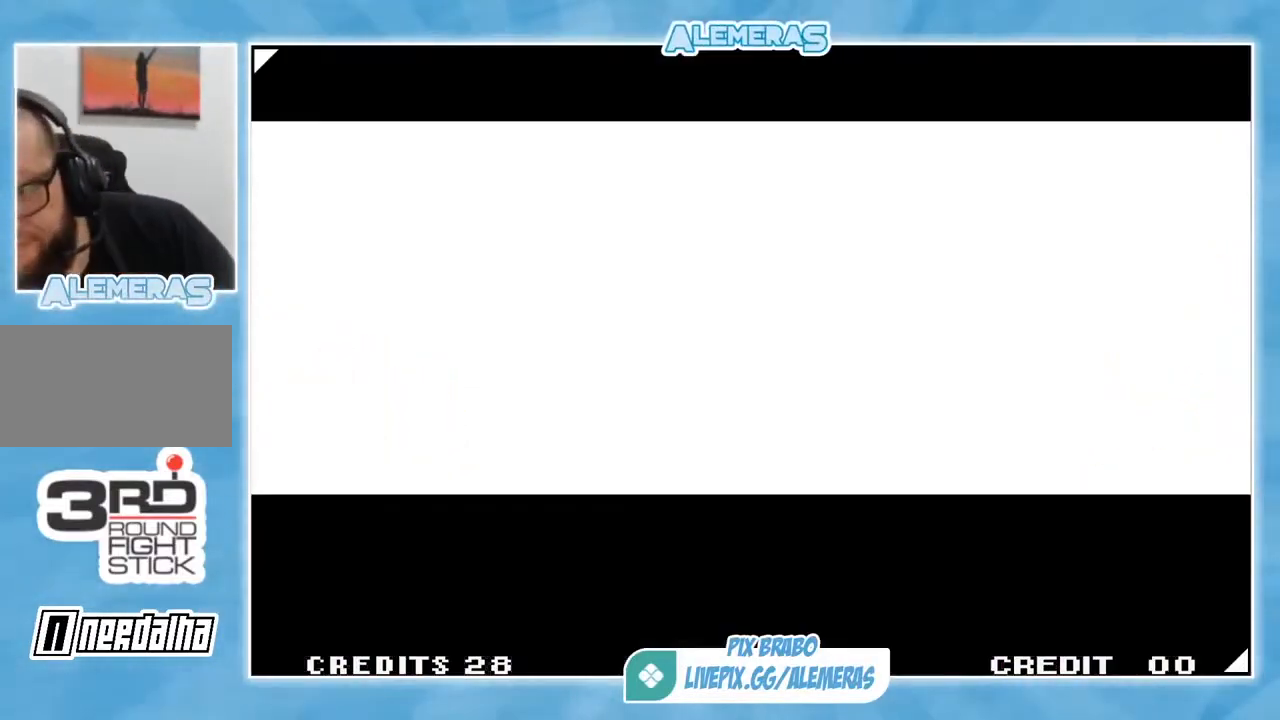
{"buttons": [], "left_stick": "center", "events": [[67, "TRIANGLE", "down"], [133, "TRIANGLE", "up"], [233, "TRIANGLE", "down"], [300, "TRIANGLE", "up"], [350, "TRIANGLE", "down"], [384, "SQUARE", "down"], [417, "SQUARE", "up"], [450, "TRIANGLE", "up"]]}
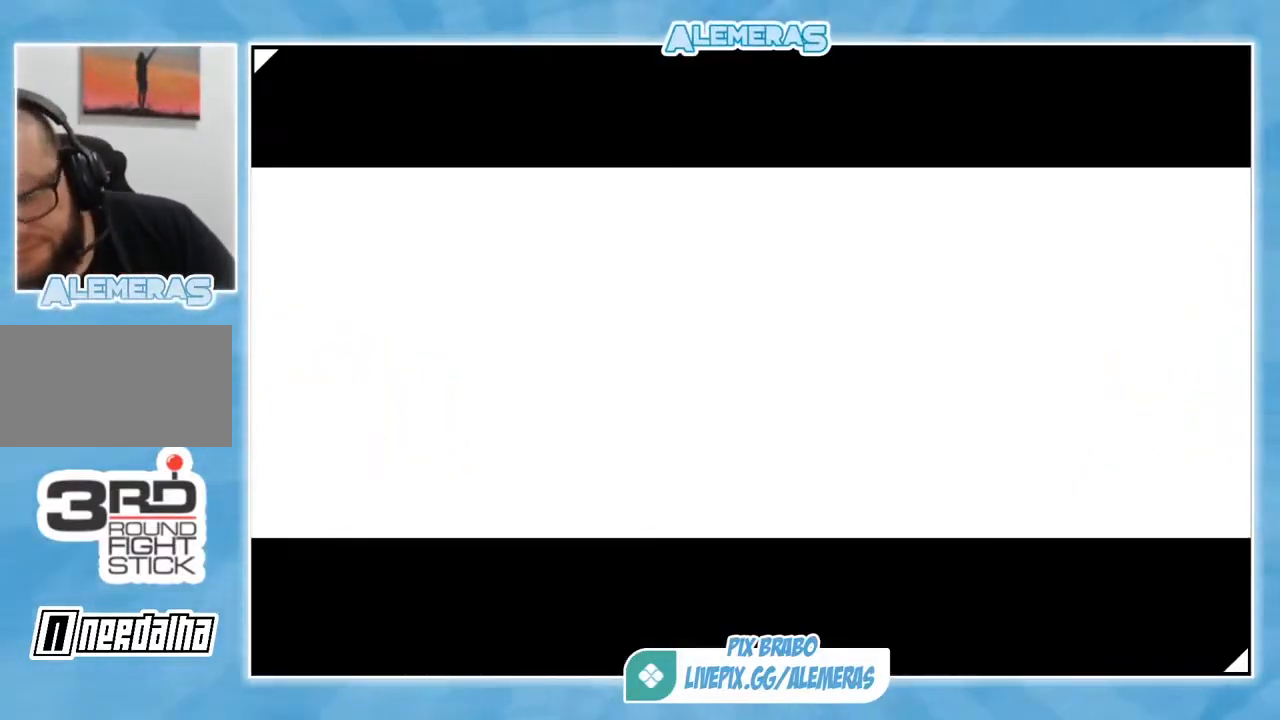
{"buttons": ["SQUARE", "TRIANGLE"], "left_stick": "center", "events": [[17, "SQUARE", "down"], [17, "TRIANGLE", "down"], [50, "SQUARE", "up"], [117, "TRIANGLE", "up"], [151, "SQUARE", "down"], [151, "TRIANGLE", "down"], [217, "SQUARE", "up"], [217, "TRIANGLE", "up"], [317, "SQUARE", "down"], [317, "TRIANGLE", "down"], [384, "SQUARE", "up"], [384, "TRIANGLE", "up"], [451, "TRIANGLE", "down"], [484, "SQUARE", "down"]]}
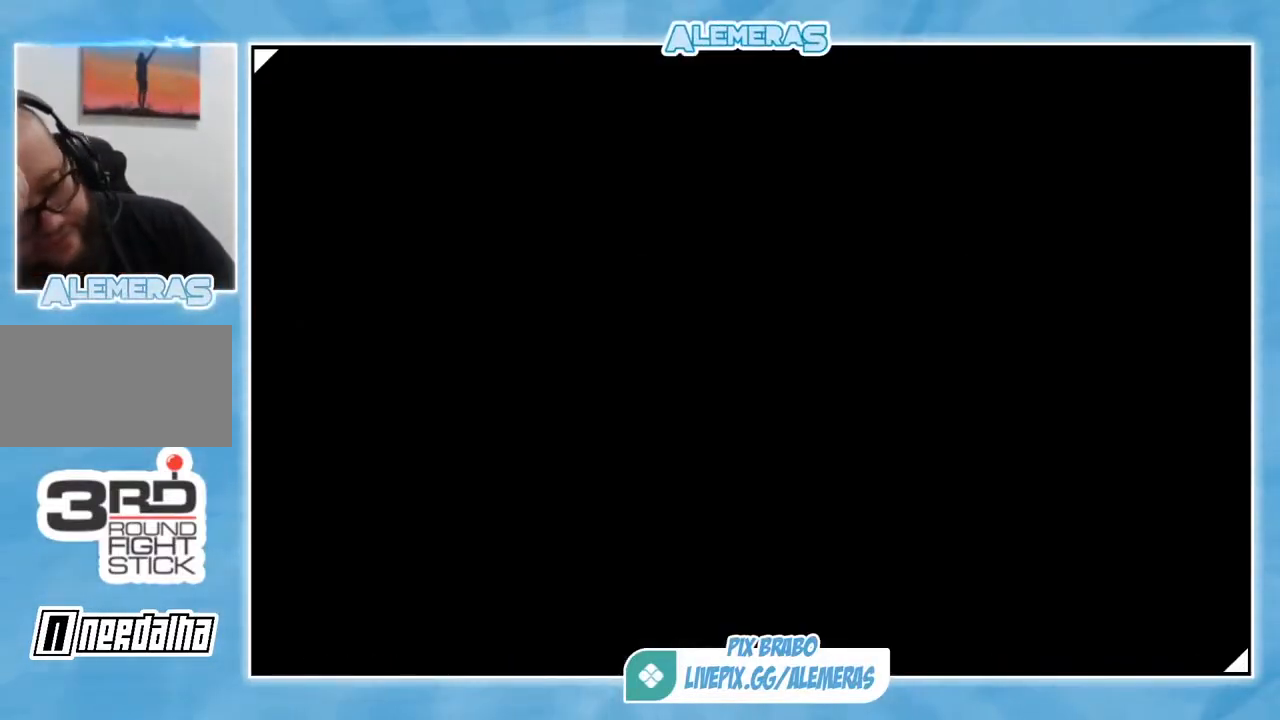
{"buttons": ["SQUARE", "TRIANGLE"], "left_stick": "center", "events": [[17, "SQUARE", "up"], [17, "TRIANGLE", "up"], [117, "SQUARE", "down"], [117, "TRIANGLE", "down"], [183, "SQUARE", "up"], [183, "TRIANGLE", "up"], [250, "TRIANGLE", "down"], [283, "SQUARE", "down"], [350, "SQUARE", "up"], [350, "TRIANGLE", "up"], [450, "SQUARE", "down"], [450, "TRIANGLE", "down"]]}
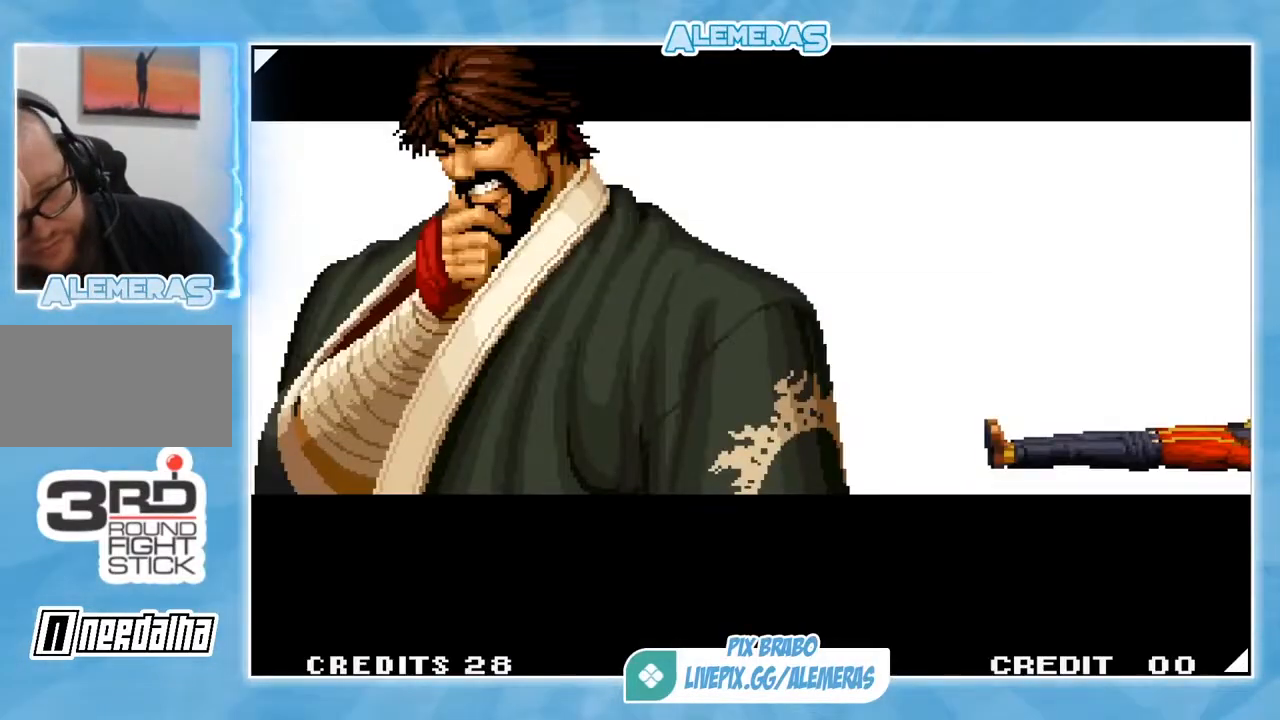
{"buttons": [], "left_stick": "left", "events": [[17, "SQUARE", "up"], [17, "TRIANGLE", "up"], [117, "left_stick", "left"], [134, "CROSS", "down"], [234, "CROSS", "up"]]}
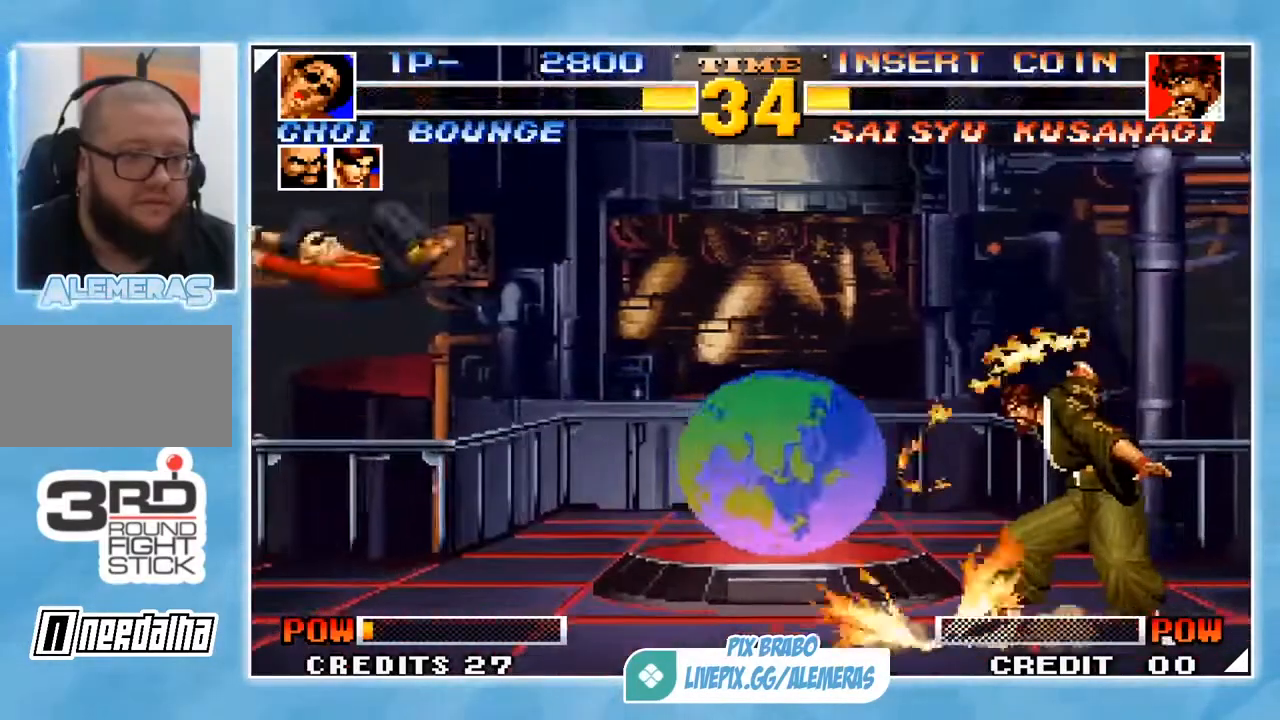
{"buttons": [], "left_stick": "left", "events": [[33, "left_stick", "down"], [133, "left_stick", "up-left"], [167, "CROSS", "down"], [167, "TRIANGLE", "down"], [200, "CROSS", "up"], [200, "TRIANGLE", "up"], [267, "left_stick", "center"], [334, "left_stick", "left"]]}
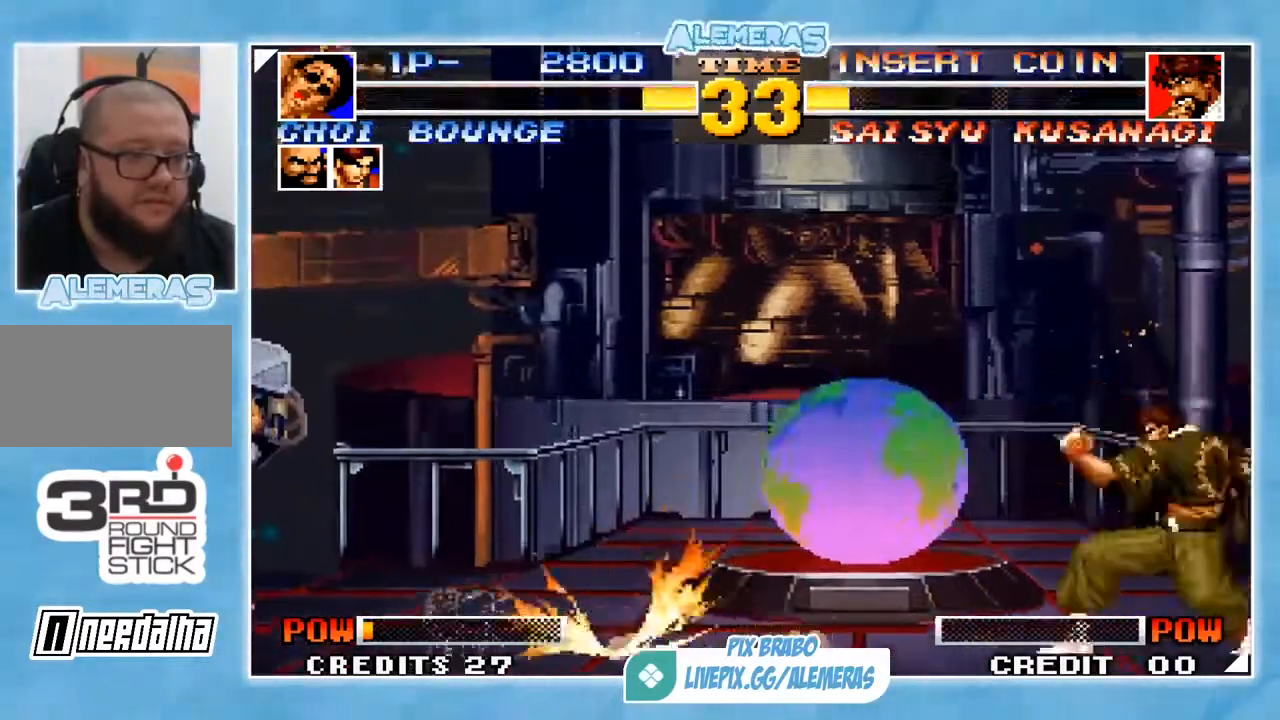
{"buttons": [], "left_stick": "left", "events": []}
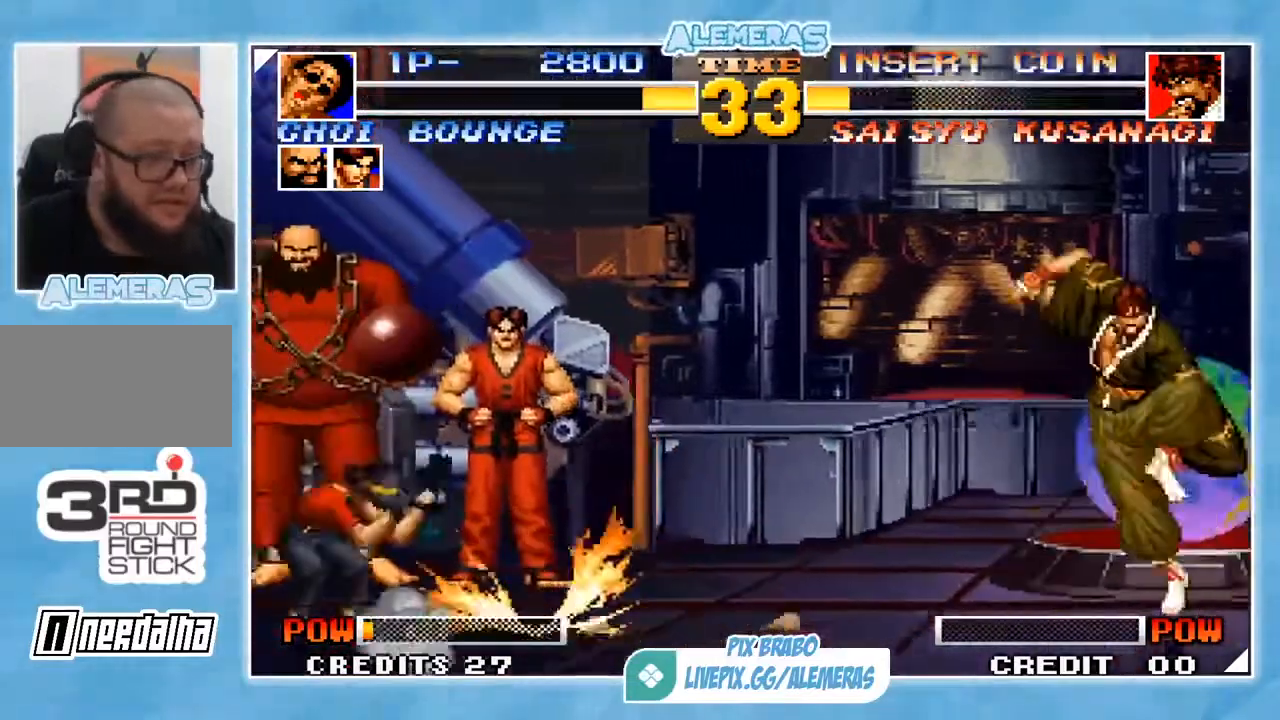
{"buttons": [], "left_stick": "left", "events": []}
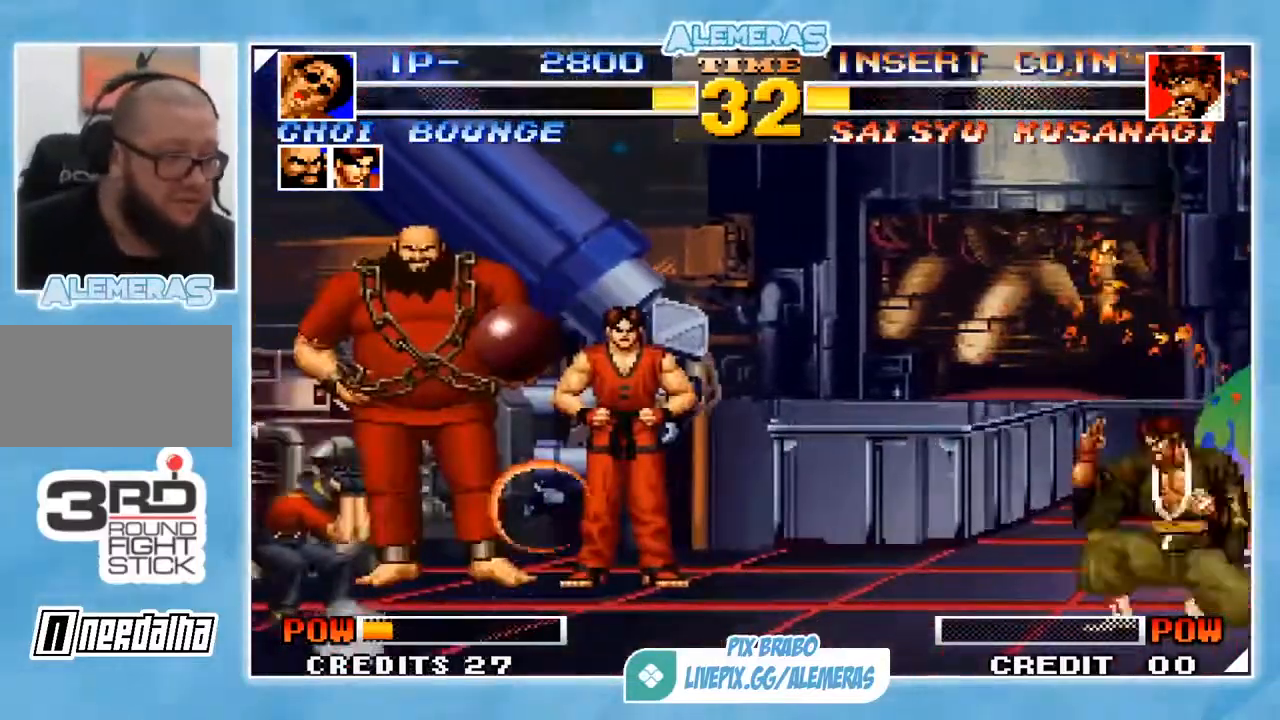
{"buttons": [], "left_stick": "right", "events": [[34, "left_stick", "down"], [167, "left_stick", "up"], [201, "CROSS", "down"], [201, "TRIANGLE", "down"], [334, "CROSS", "up"], [334, "TRIANGLE", "up"], [334, "left_stick", "right"]]}
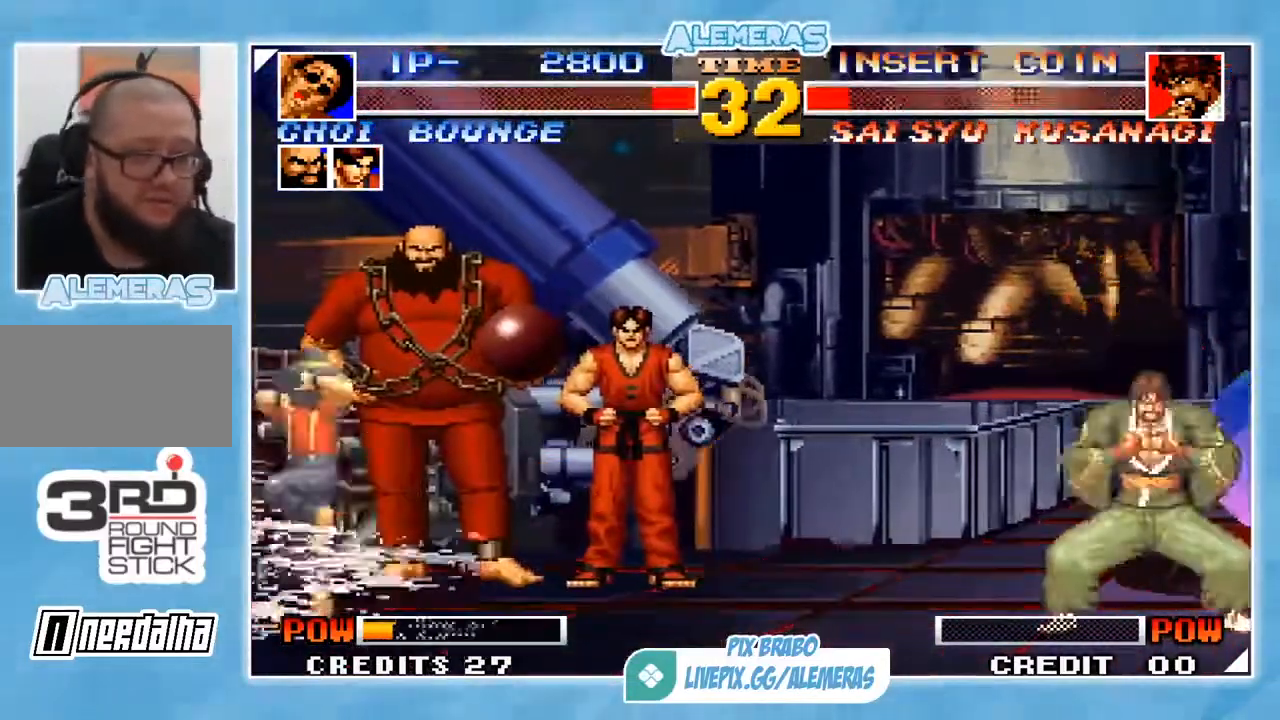
{"buttons": [], "left_stick": "right", "events": []}